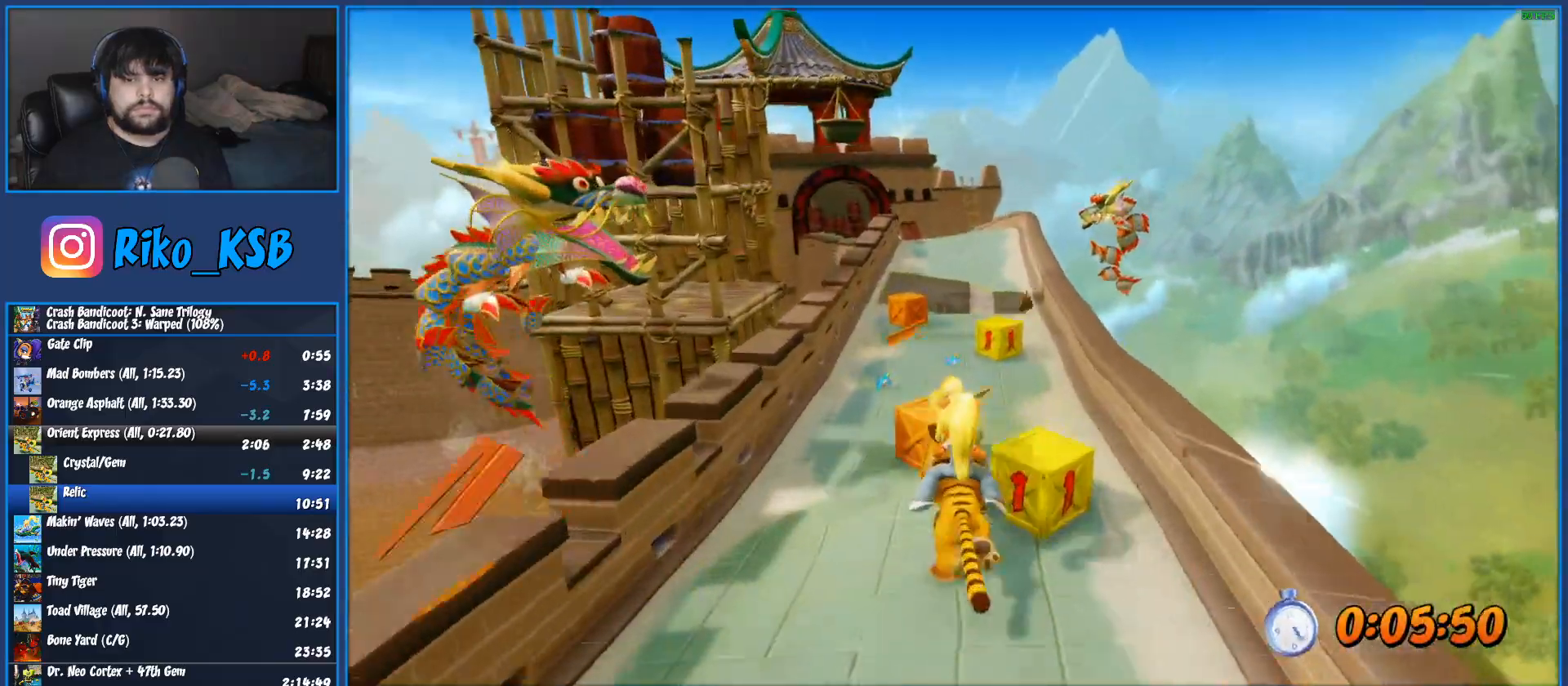
Gameplay with a controller (PlayStation layout); each line is a JSON object with the inputs held at the frame after it (dt_ms = milliseconds from this image to that frame). "button_events" lists button changes between this image and that frame as [ms after this image, input, new state], when the widget could be followed in between (sticks are given only as held states). Not read: R3 right_stick.
{"dt_ms": 500, "buttons": ["R1"], "left_stick": "left", "button_events": []}
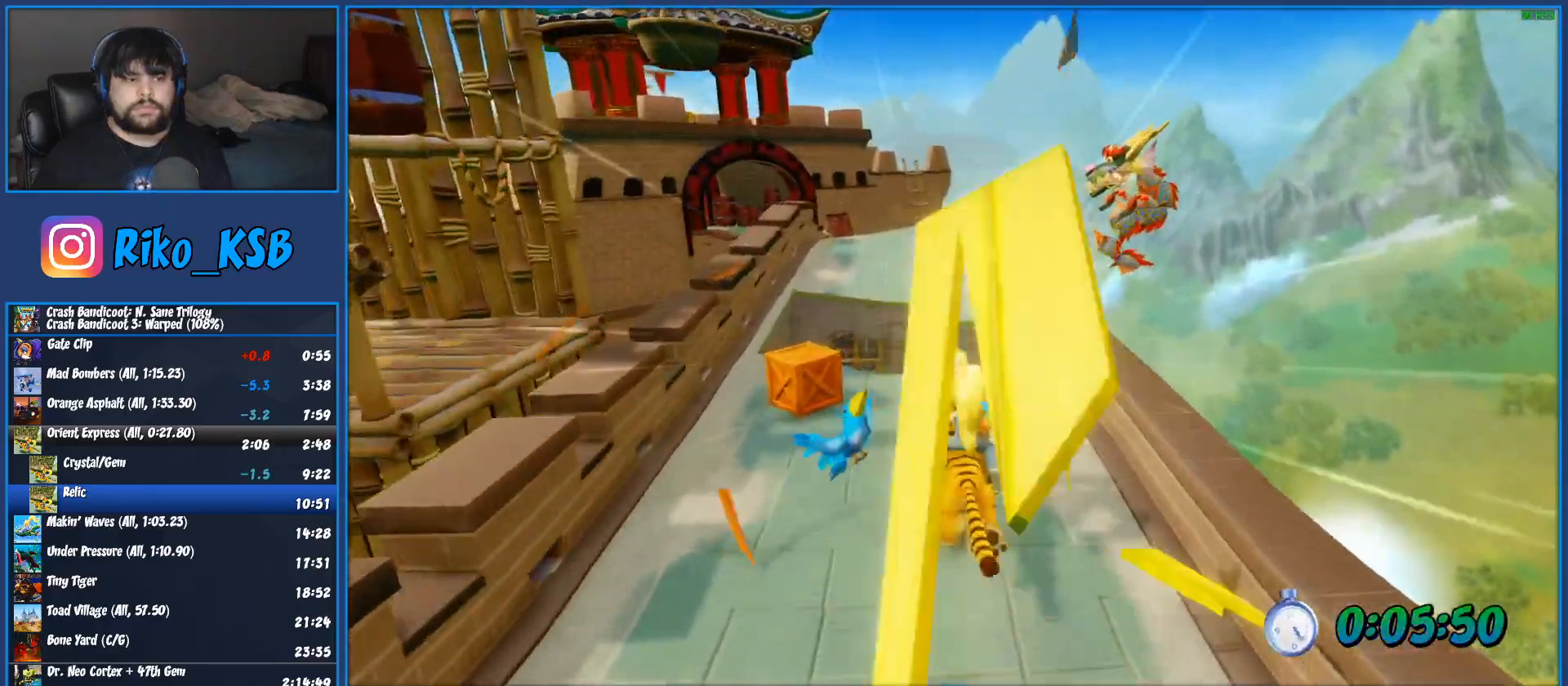
{"dt_ms": 500, "buttons": ["R1"], "left_stick": "center", "button_events": [[117, "CROSS", "down"], [233, "CROSS", "up"]]}
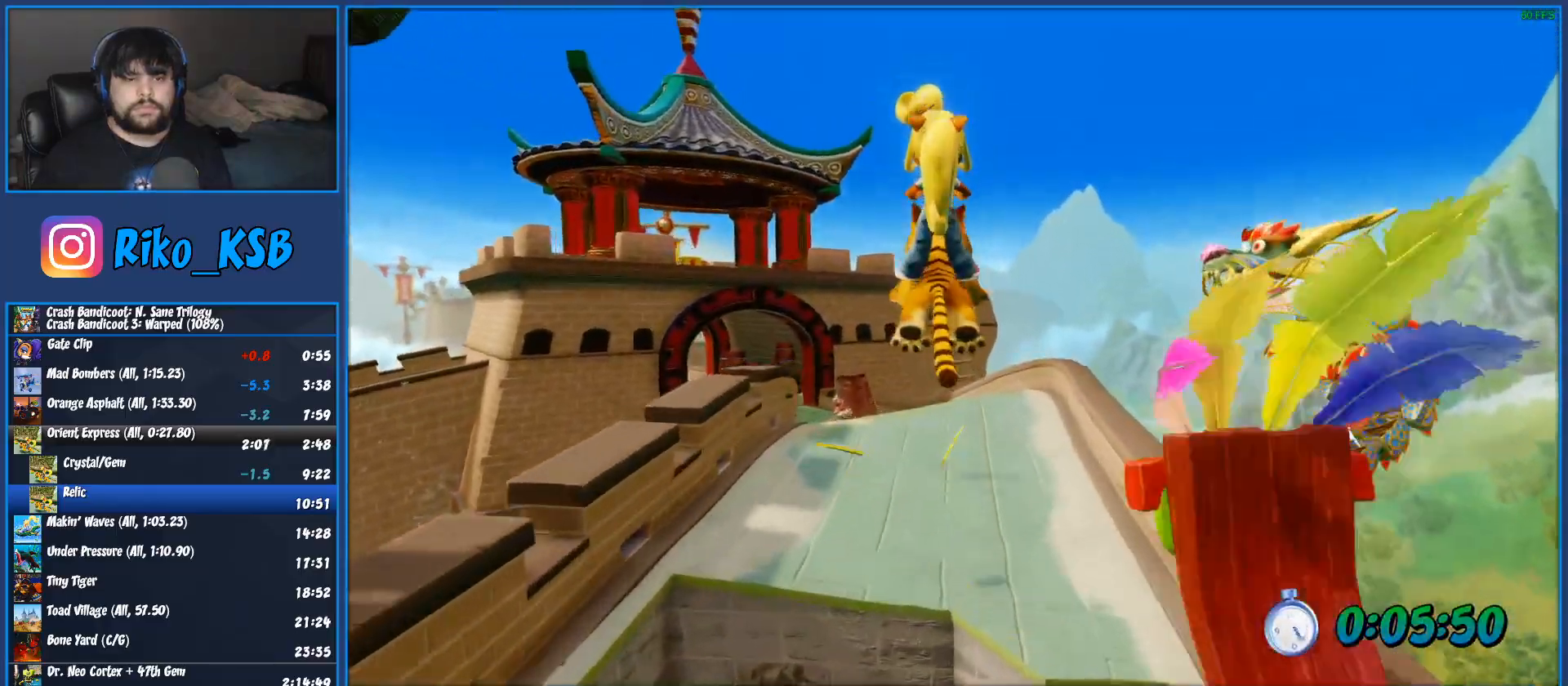
{"dt_ms": 500, "buttons": ["R1"], "left_stick": "center", "button_events": [[383, "CROSS", "down"], [467, "CROSS", "up"]]}
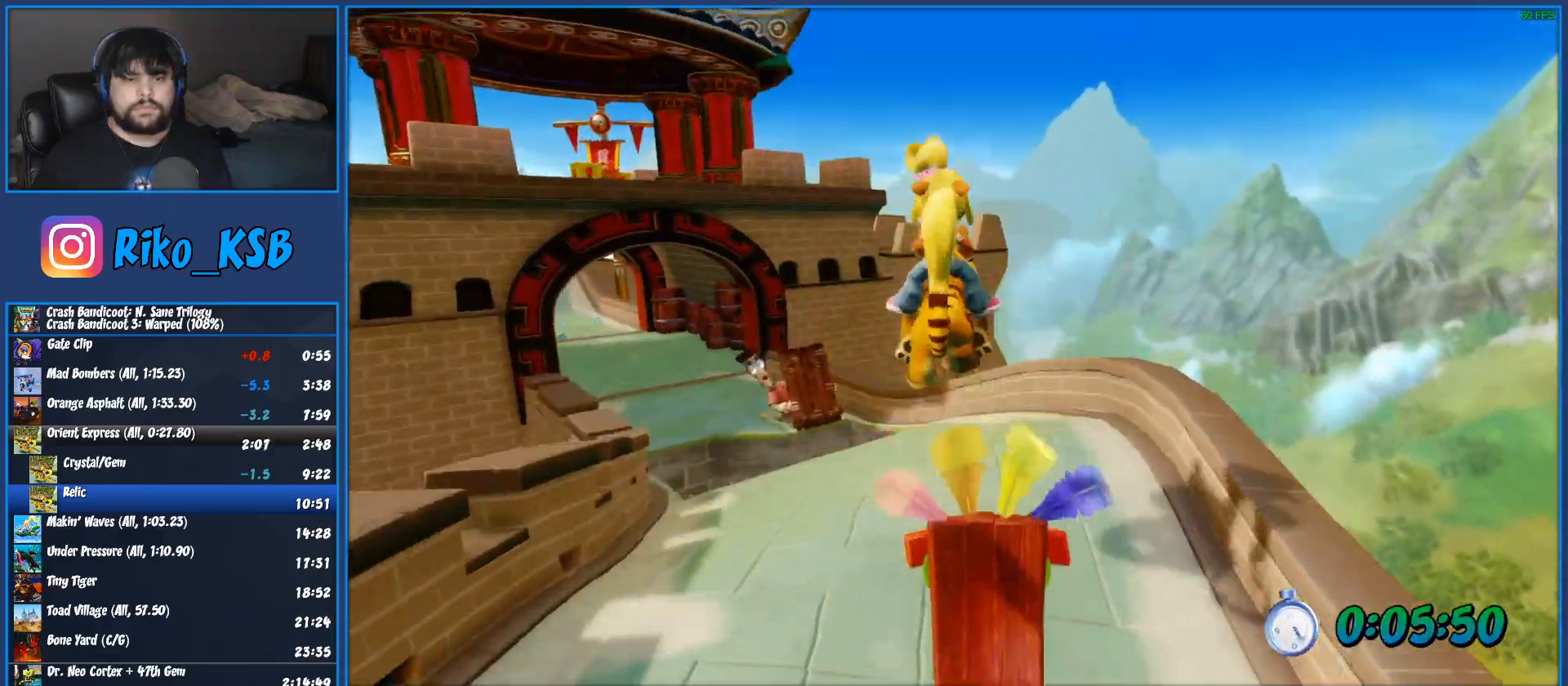
{"dt_ms": 500, "buttons": ["R1"], "left_stick": "center", "button_events": []}
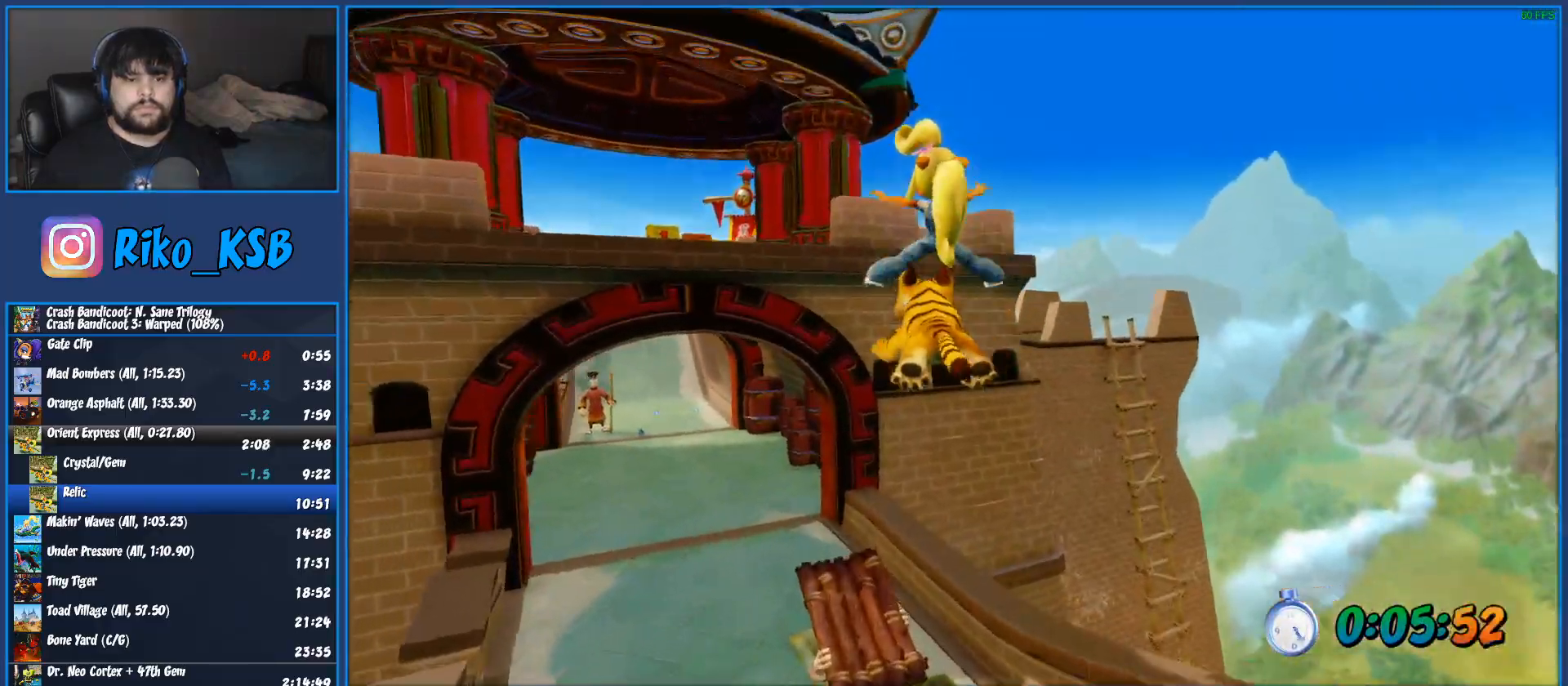
{"dt_ms": 500, "buttons": ["R1"], "left_stick": "center", "button_events": []}
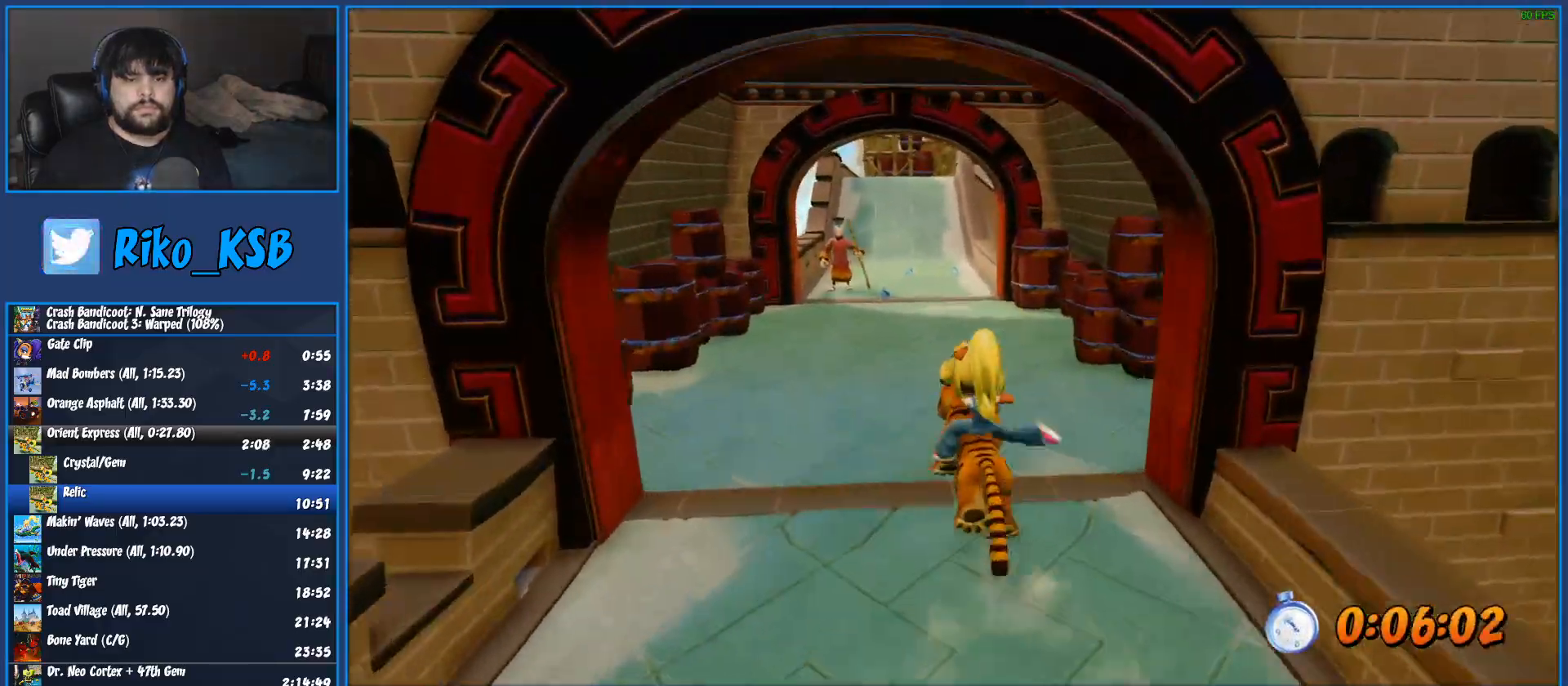
{"dt_ms": 500, "buttons": ["R1"], "left_stick": "center", "button_events": []}
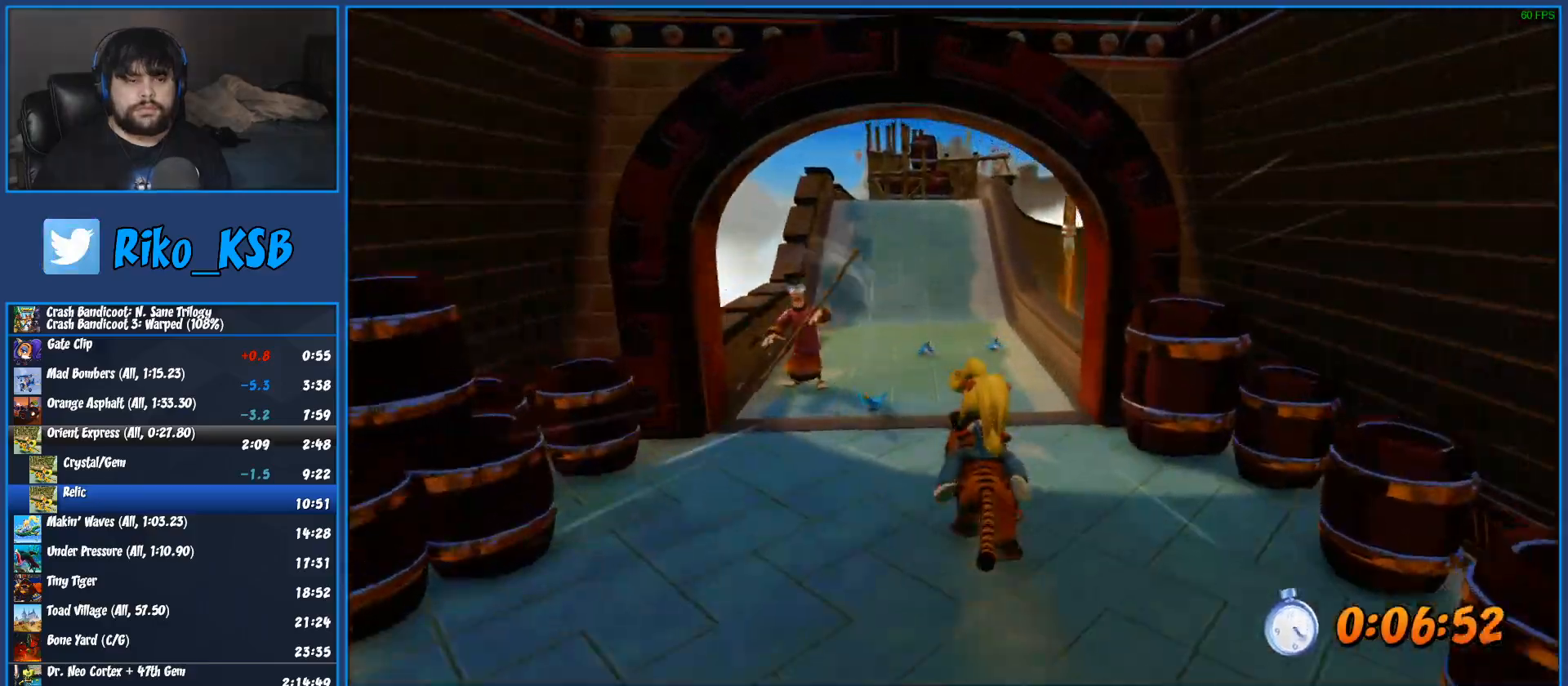
{"dt_ms": 500, "buttons": ["CROSS", "R1"], "left_stick": "center", "button_events": [[417, "CROSS", "down"]]}
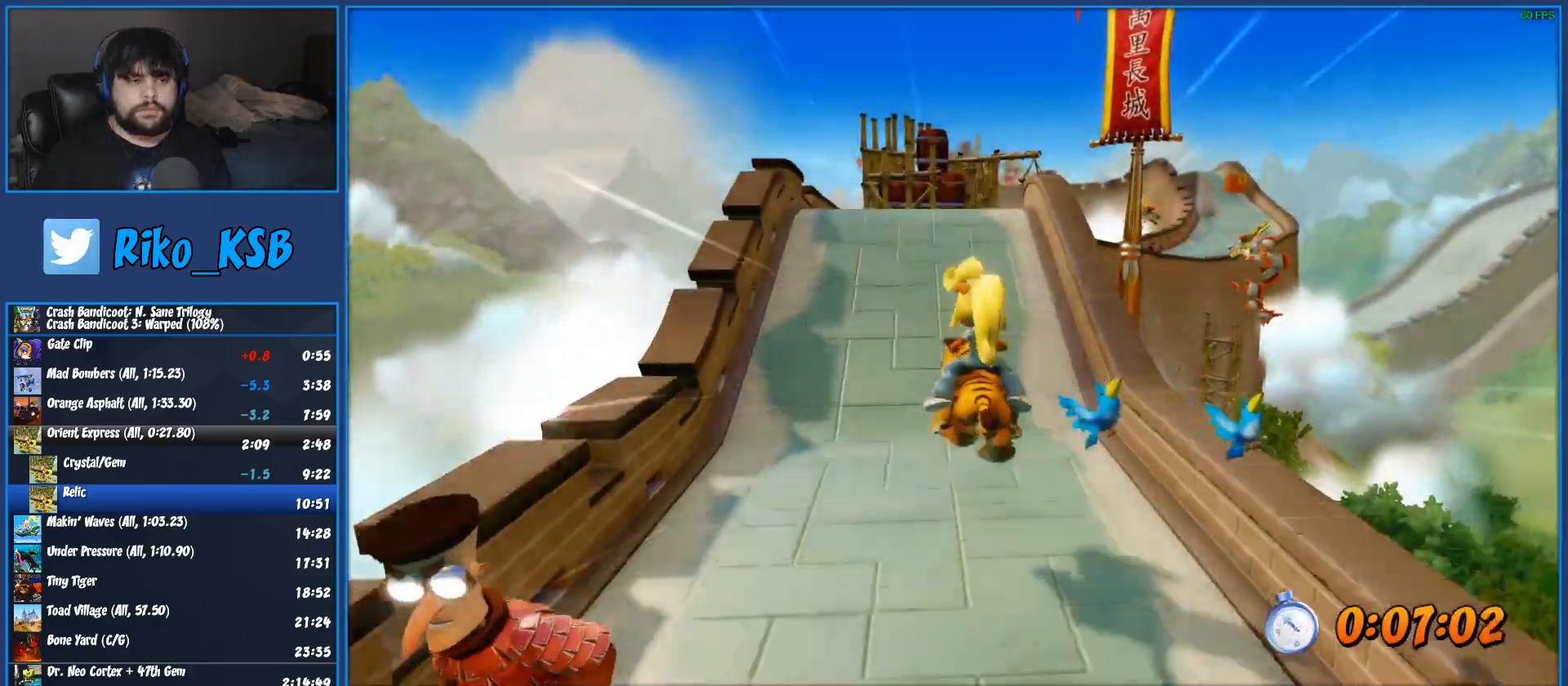
{"dt_ms": 500, "buttons": ["R1"], "left_stick": "center", "button_events": [[233, "CROSS", "up"]]}
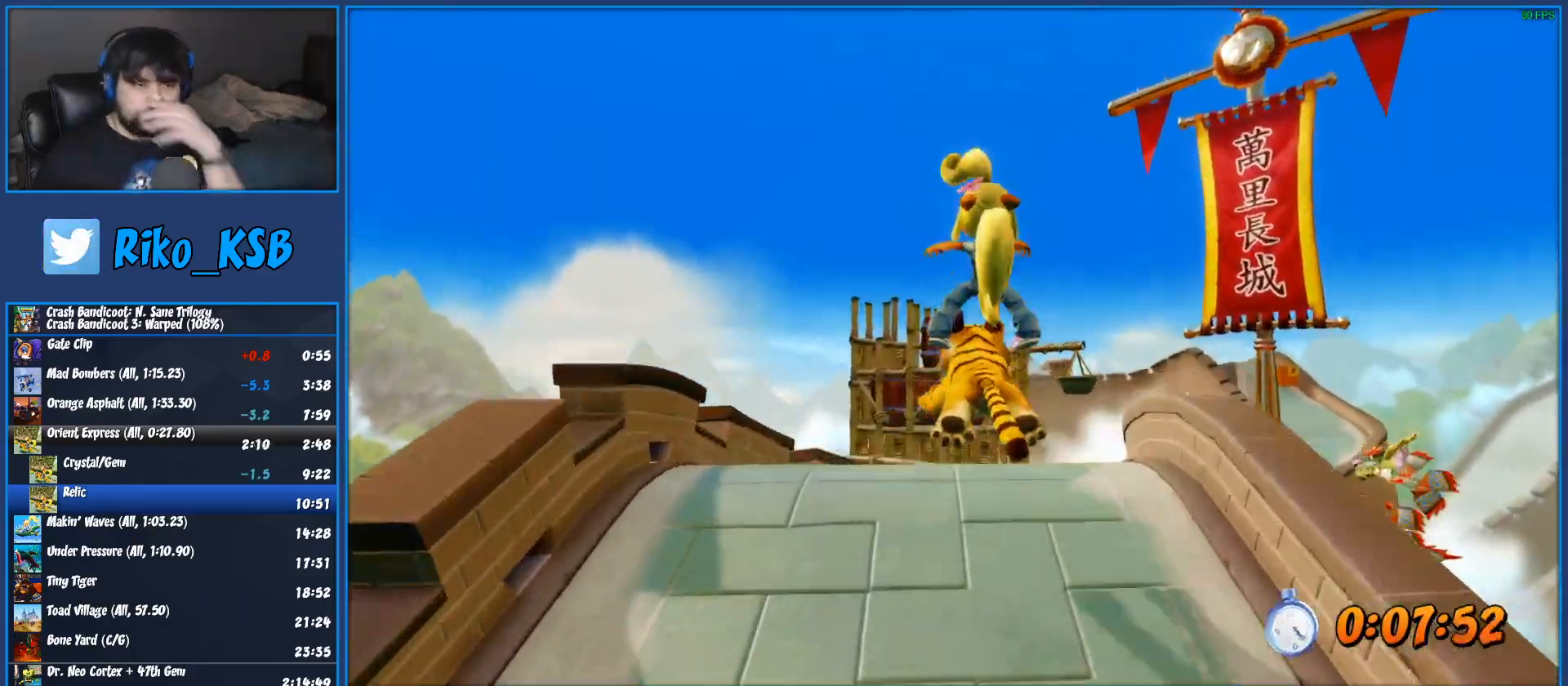
{"dt_ms": 1000, "buttons": ["R1"], "left_stick": "center", "button_events": []}
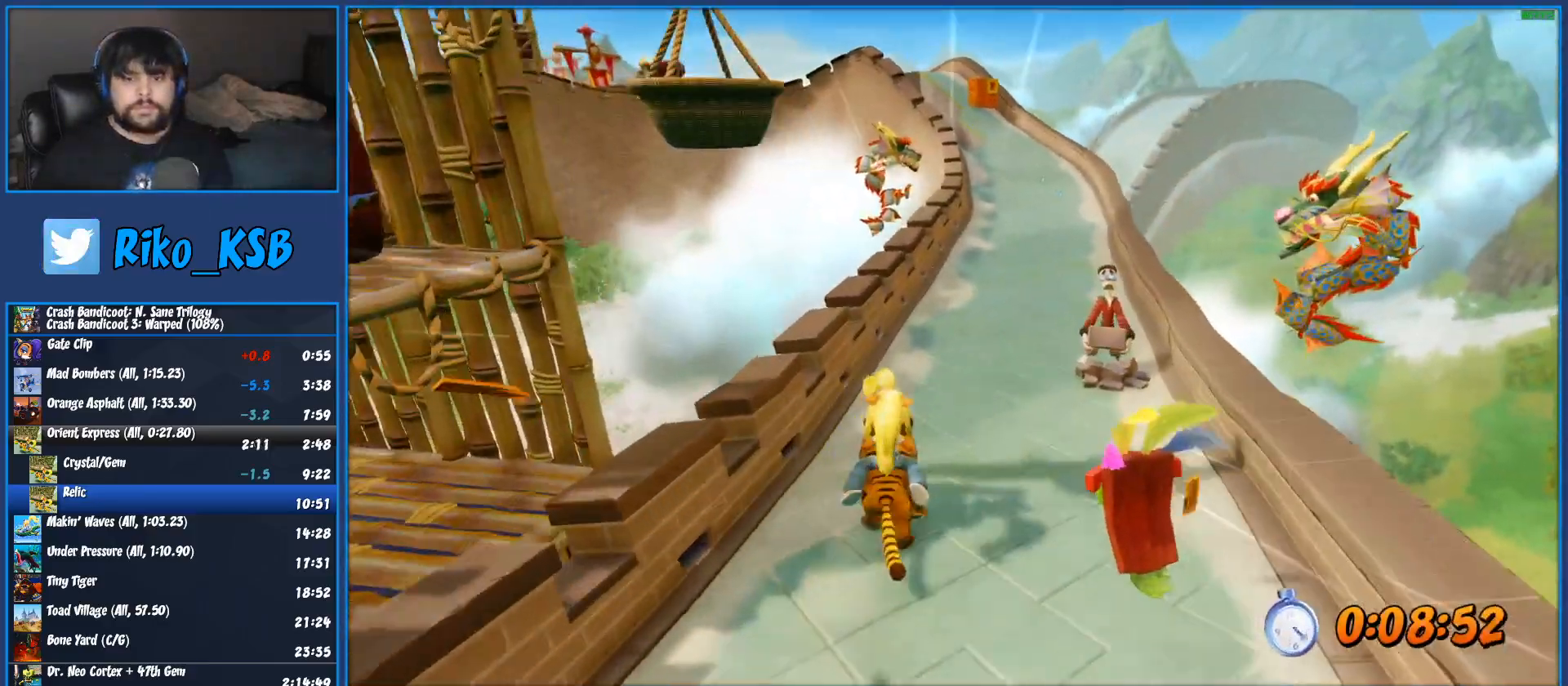
{"dt_ms": 500, "buttons": ["R1"], "left_stick": "right", "button_events": []}
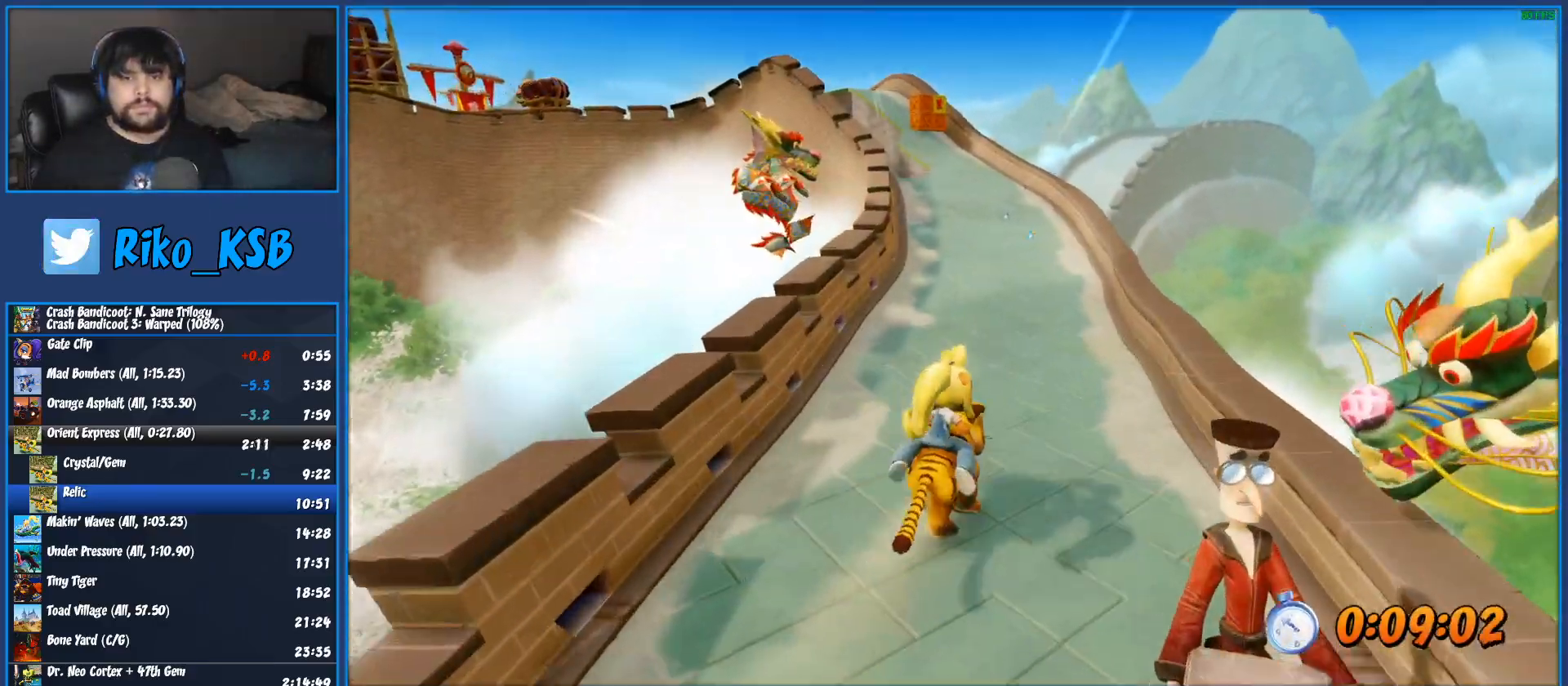
{"dt_ms": 500, "buttons": ["R1"], "left_stick": "center", "button_events": []}
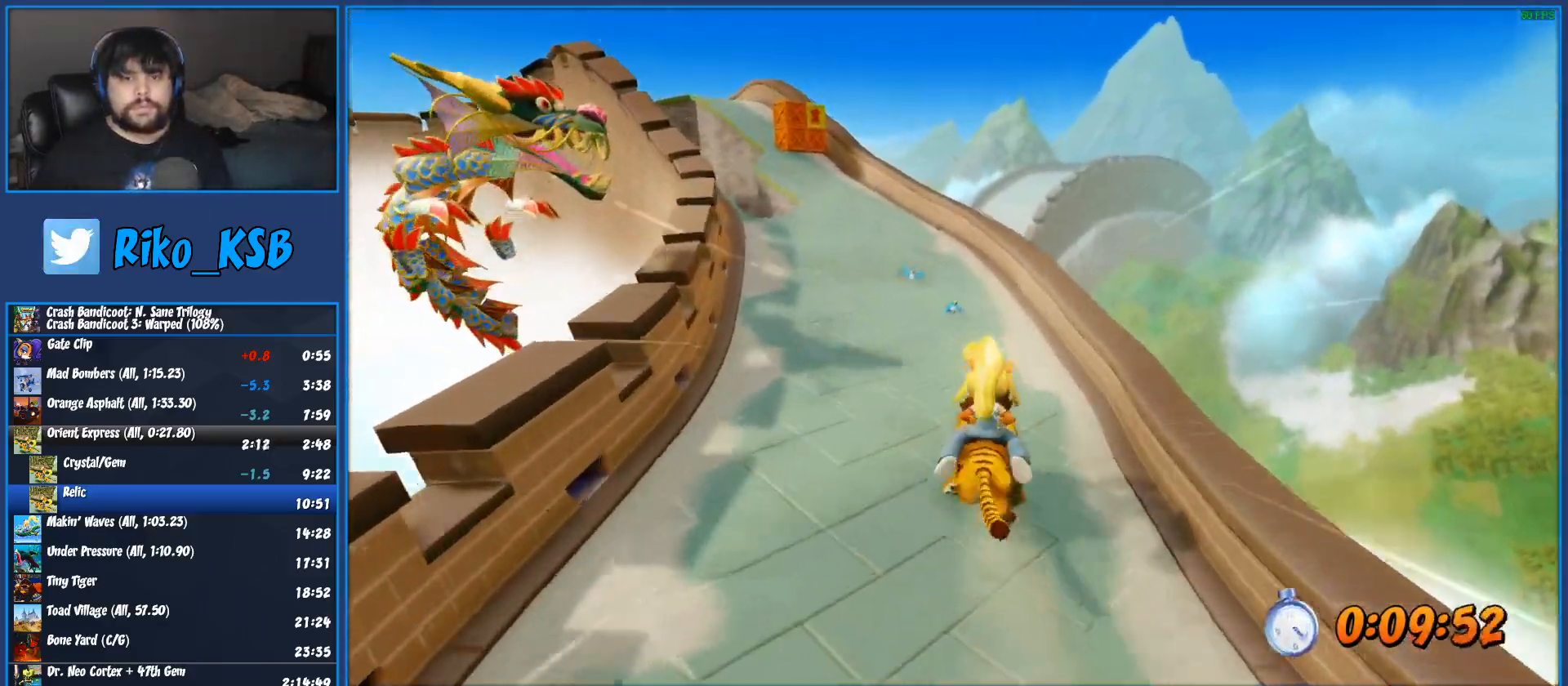
{"dt_ms": 500, "buttons": ["R1"], "left_stick": "center", "button_events": []}
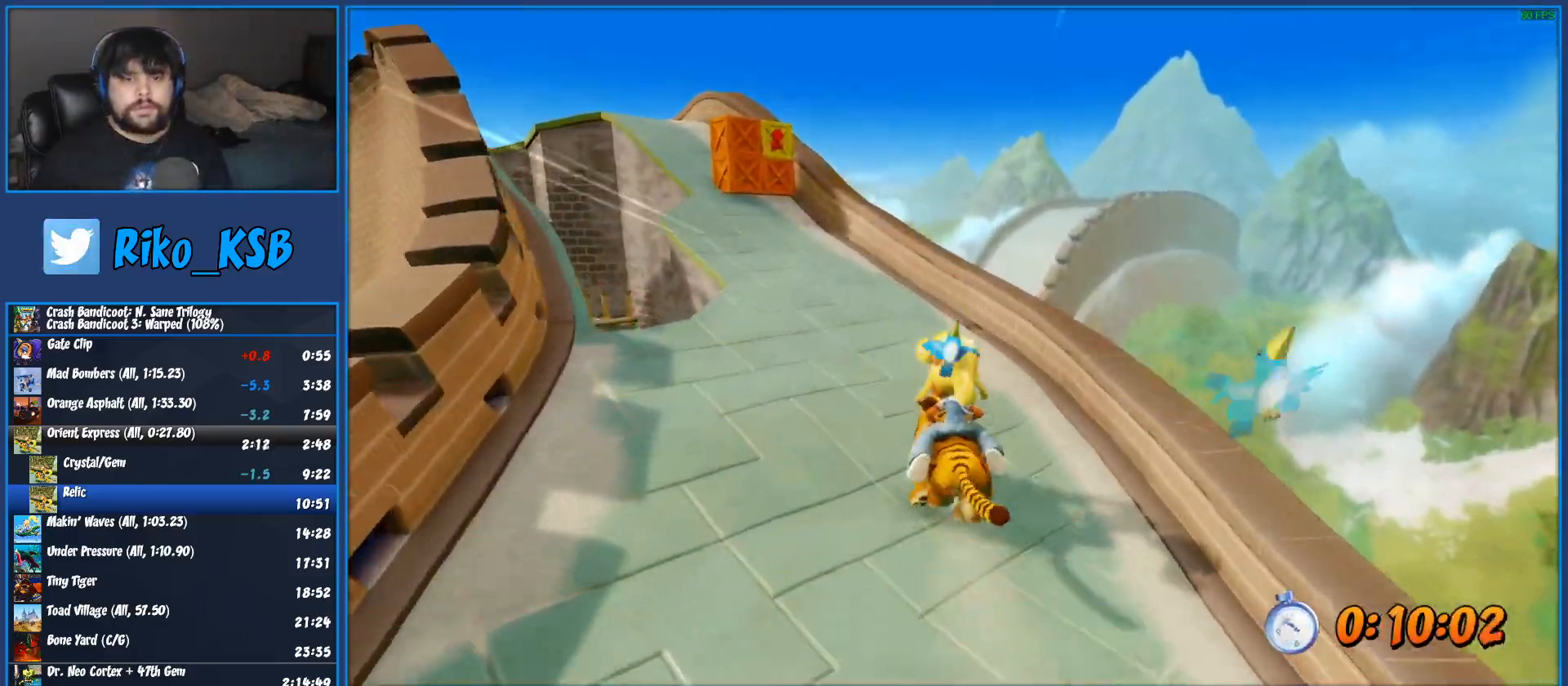
{"dt_ms": 500, "buttons": ["R1"], "left_stick": "right", "button_events": []}
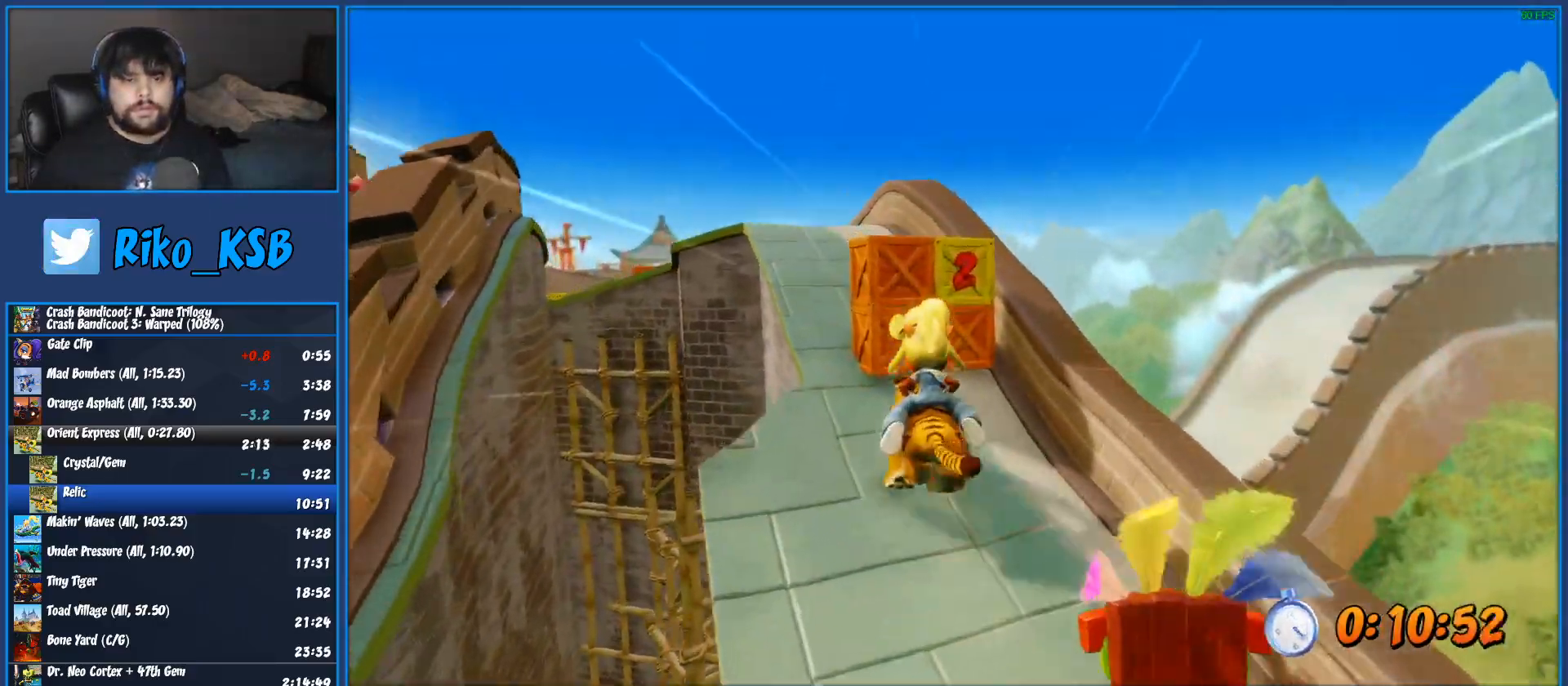
{"dt_ms": 500, "buttons": ["R1"], "left_stick": "left", "button_events": []}
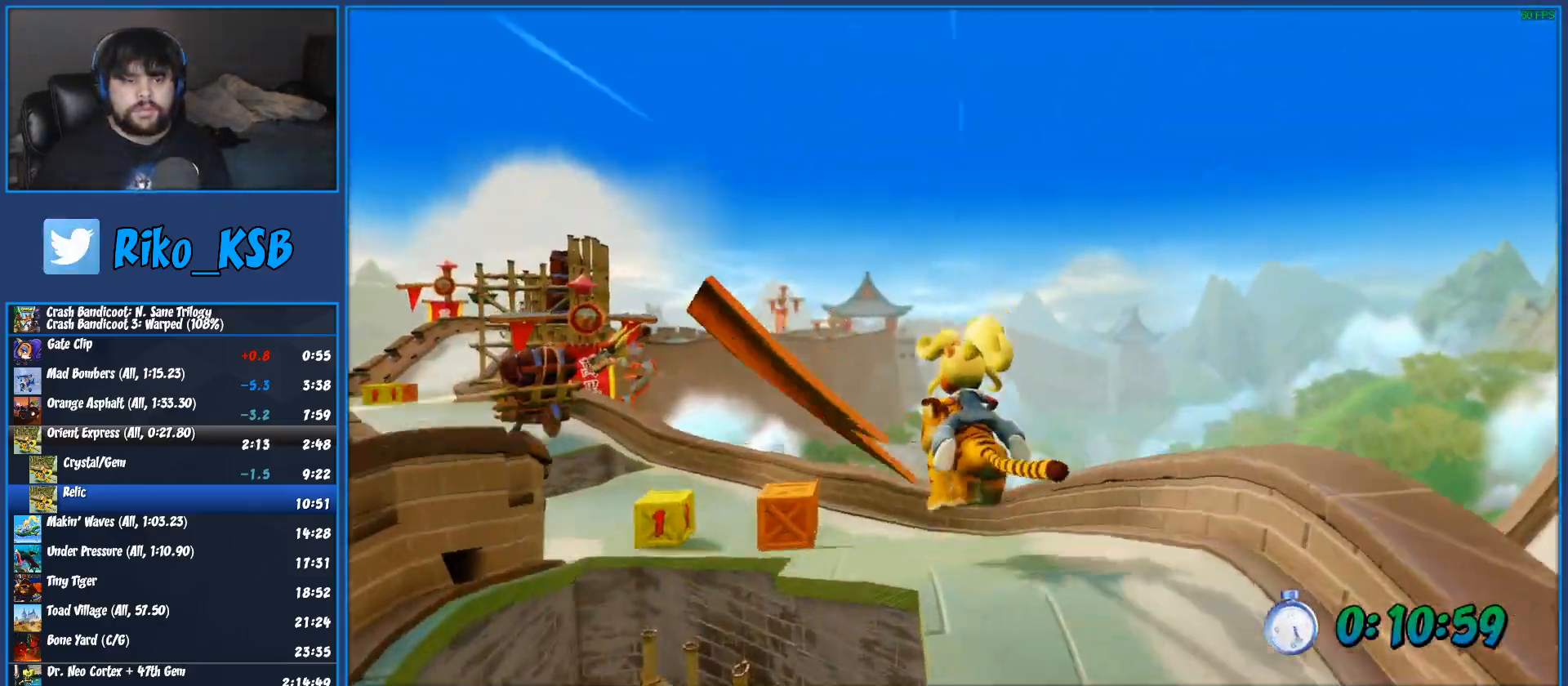
{"dt_ms": 500, "buttons": ["R1"], "left_stick": "up-left", "button_events": []}